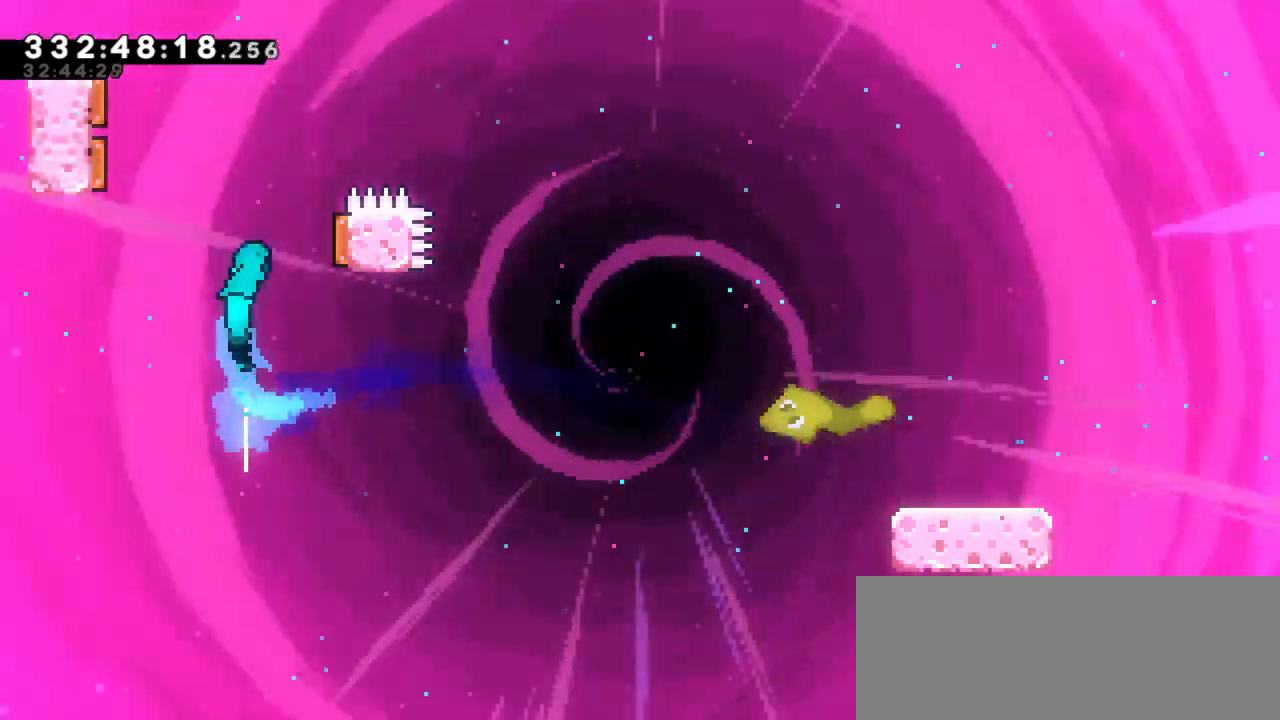
Gameplay with keyboard; each line is a JSON object with the keys held at the frame after it. "events" lists presses ("down") and releases ("up") of "dash", "demo", "down", "grab", "jump", "jump2", "left", "right" and "up" between this image and that frame as [ms after this image, input, new state], when the widget could be followed in between. No other keys are recorded. Mouse input is not recorded. Key names are as the overlay labels them; some are game actions (e.g. jump) rather than physical keys.
{"keys": ["left", "up"], "events": [[400, "left", "down"], [416, "right", "up"]]}
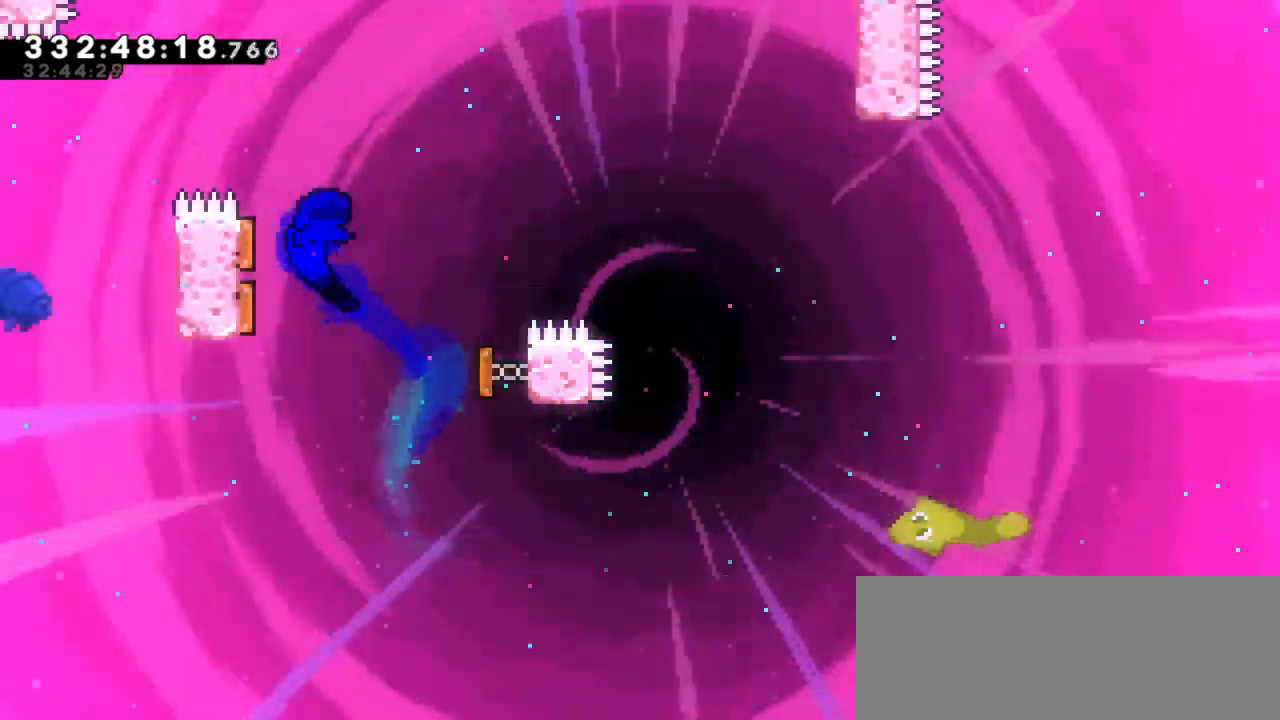
{"keys": ["dash", "right", "up"]}
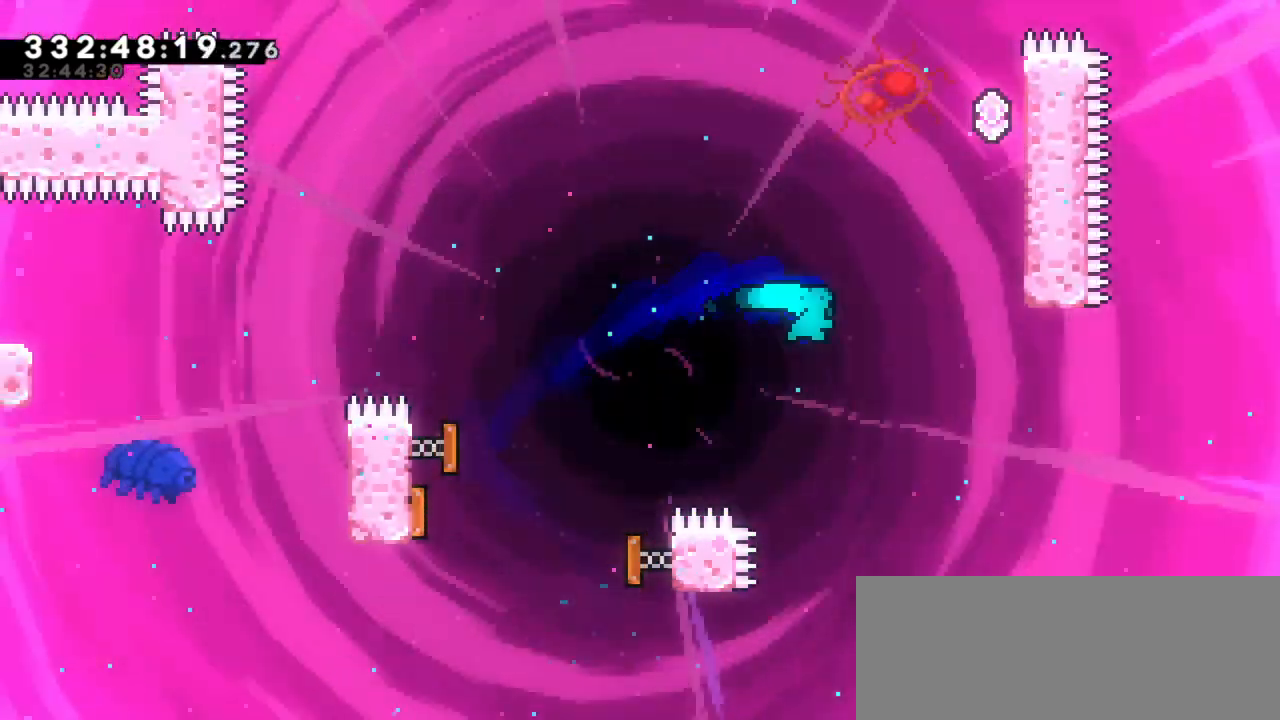
{"keys": ["grab", "right", "up"], "events": [[166, "dash", "up"], [166, "grab", "down"]]}
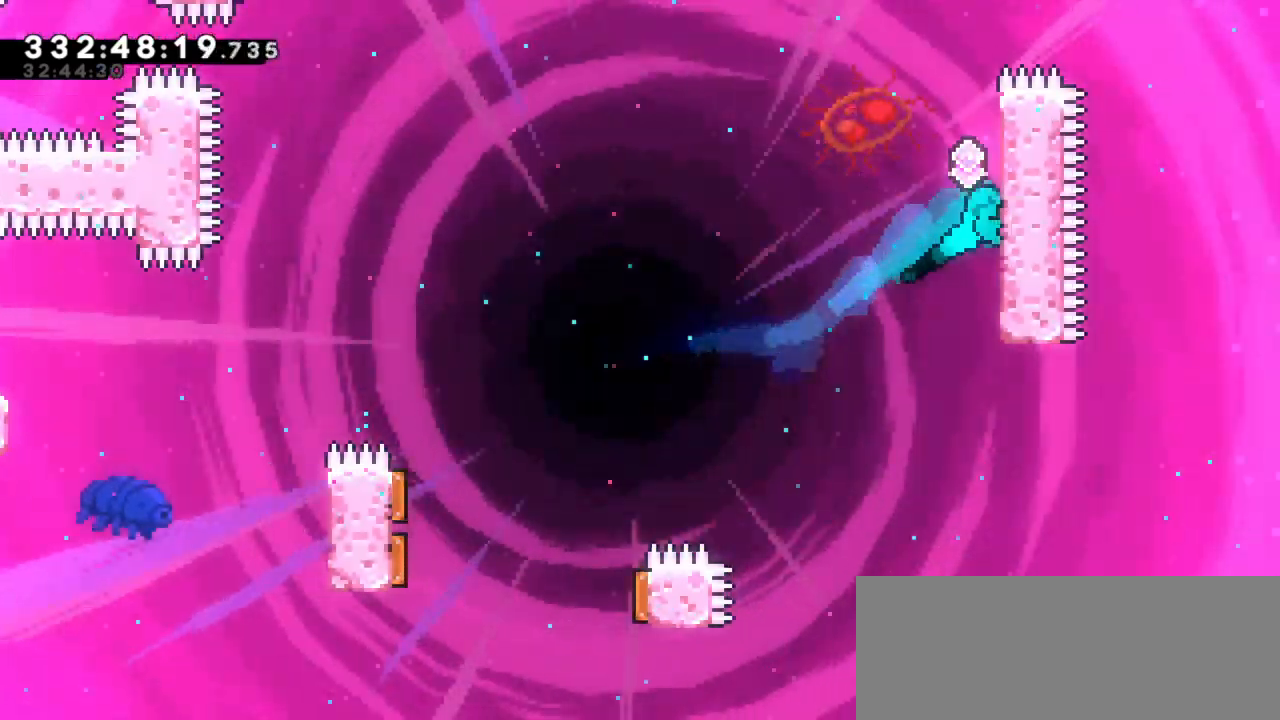
{"keys": ["grab", "up"]}
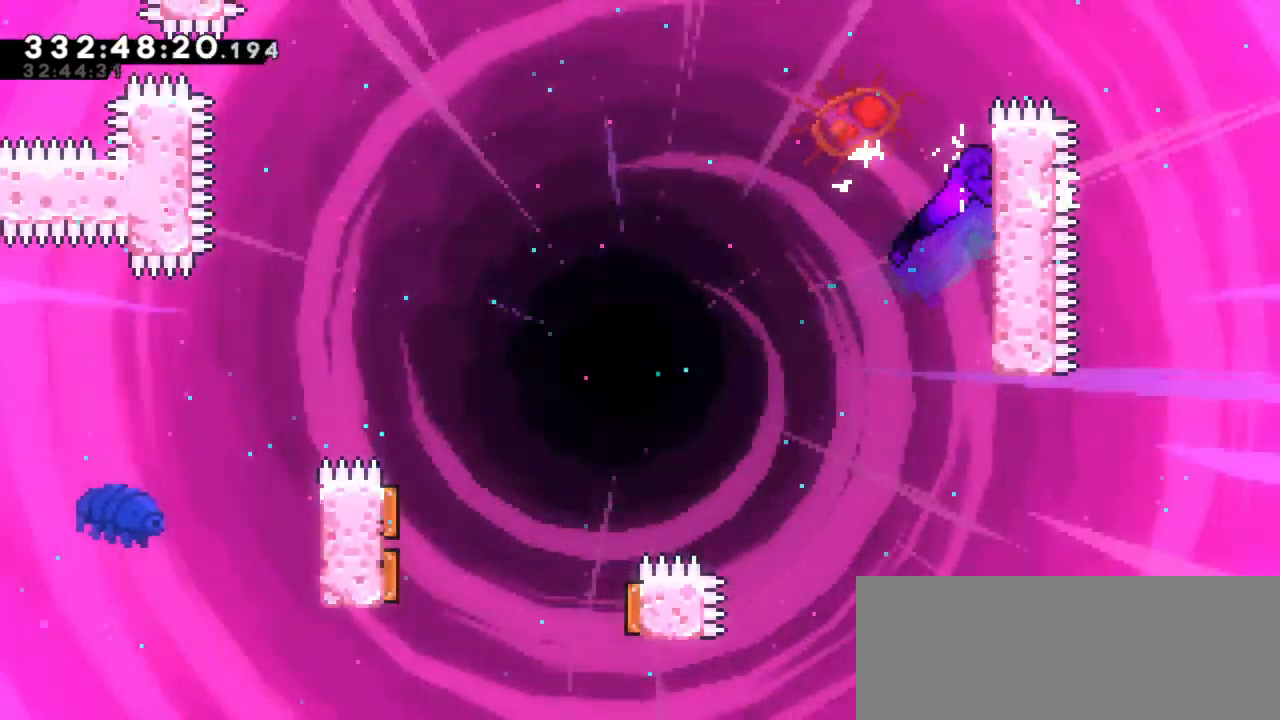
{"keys": ["grab", "left", "up"]}
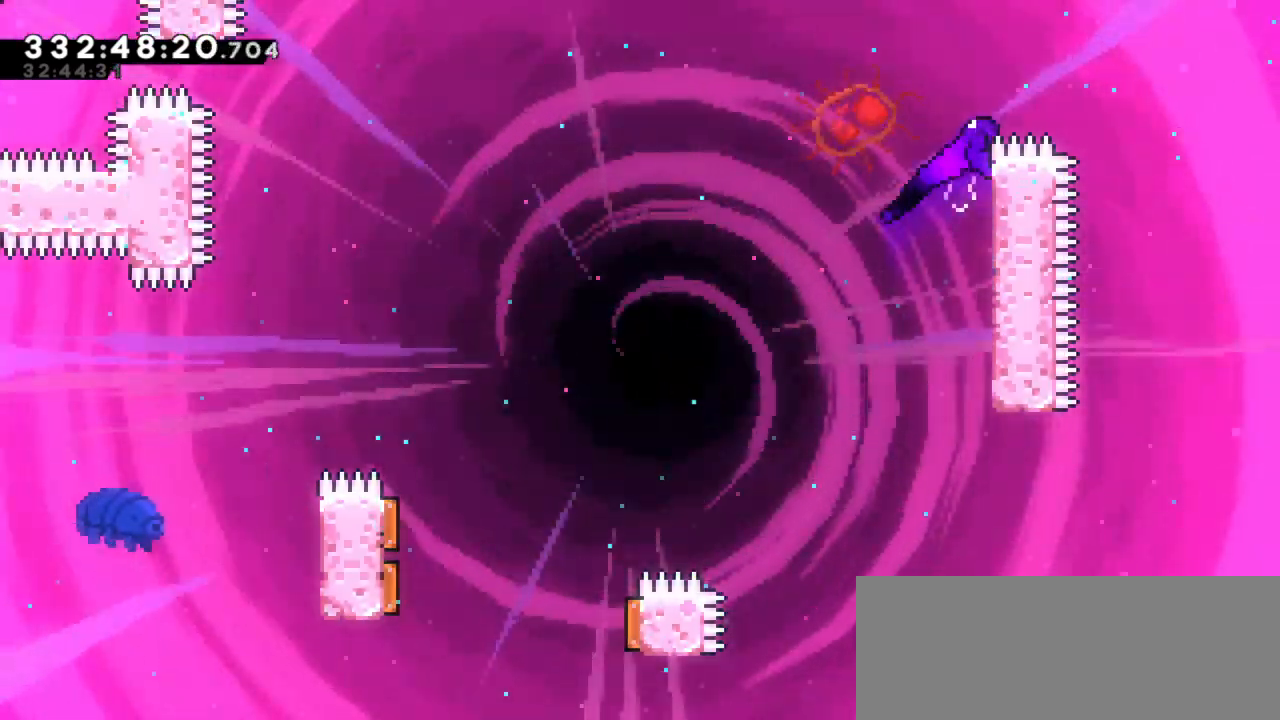
{"keys": ["grab", "jump2", "left", "up"], "events": [[66, "jump2", "down"]]}
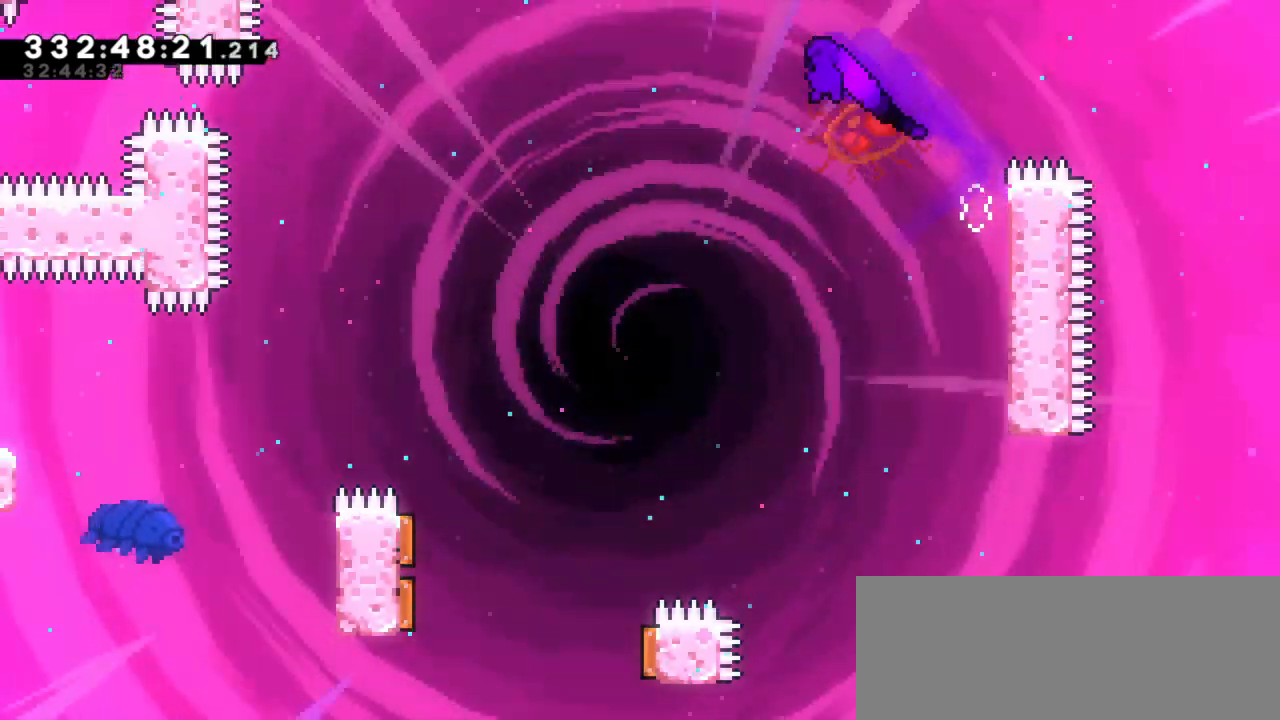
{"keys": ["grab", "jump2", "left", "up"], "events": []}
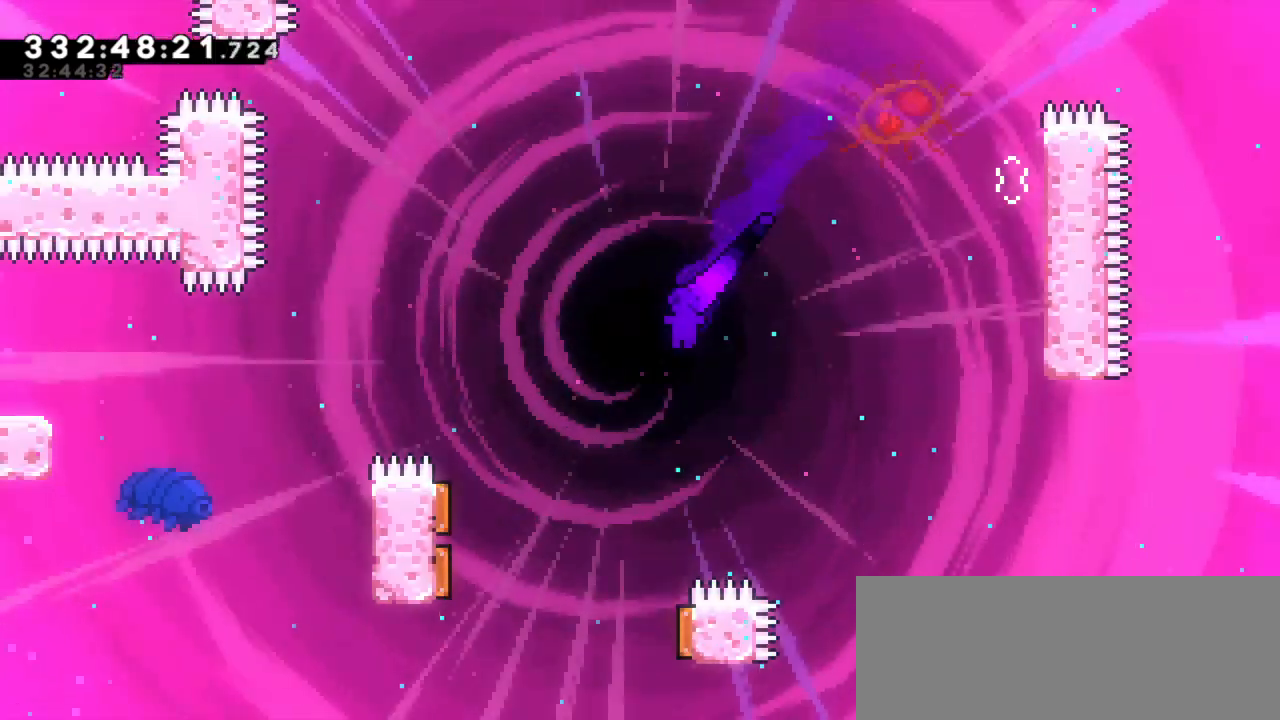
{"keys": ["grab", "left", "up"], "events": [[133, "dash", "down"], [133, "jump2", "up"], [366, "dash", "up"]]}
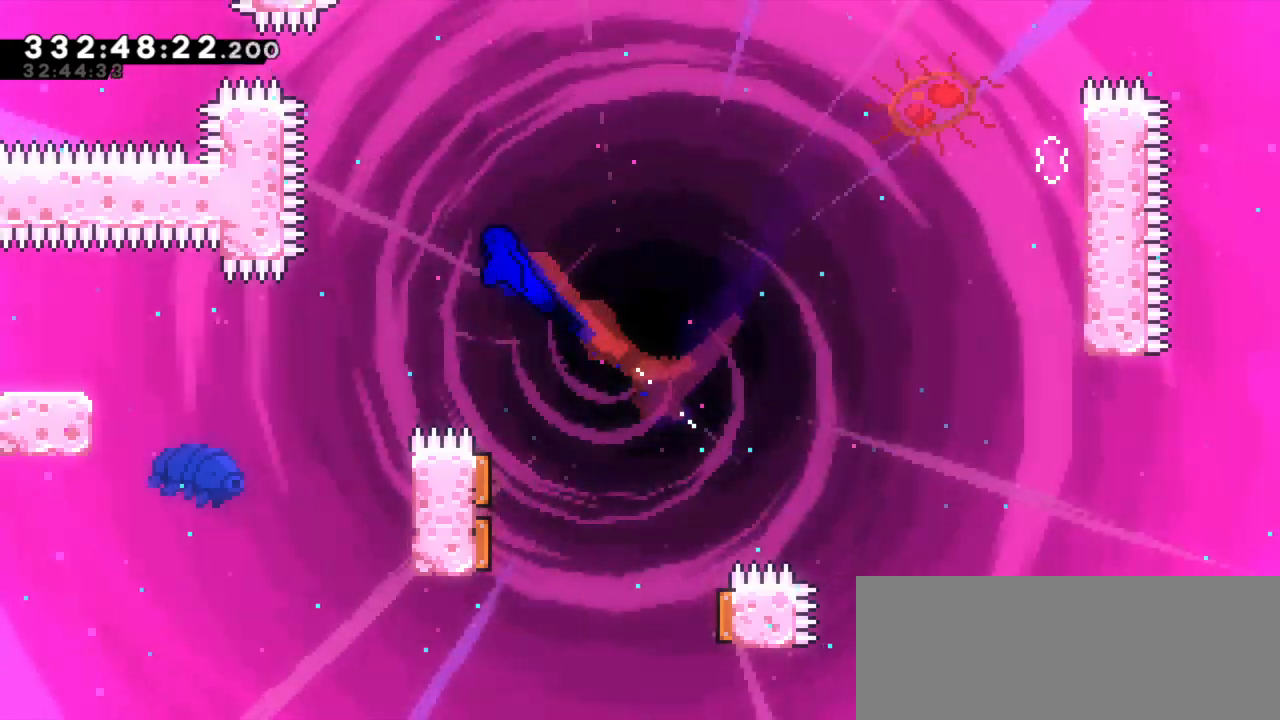
{"keys": ["grab", "right"], "events": [[333, "up", "up"], [350, "left", "up"], [400, "right", "down"]]}
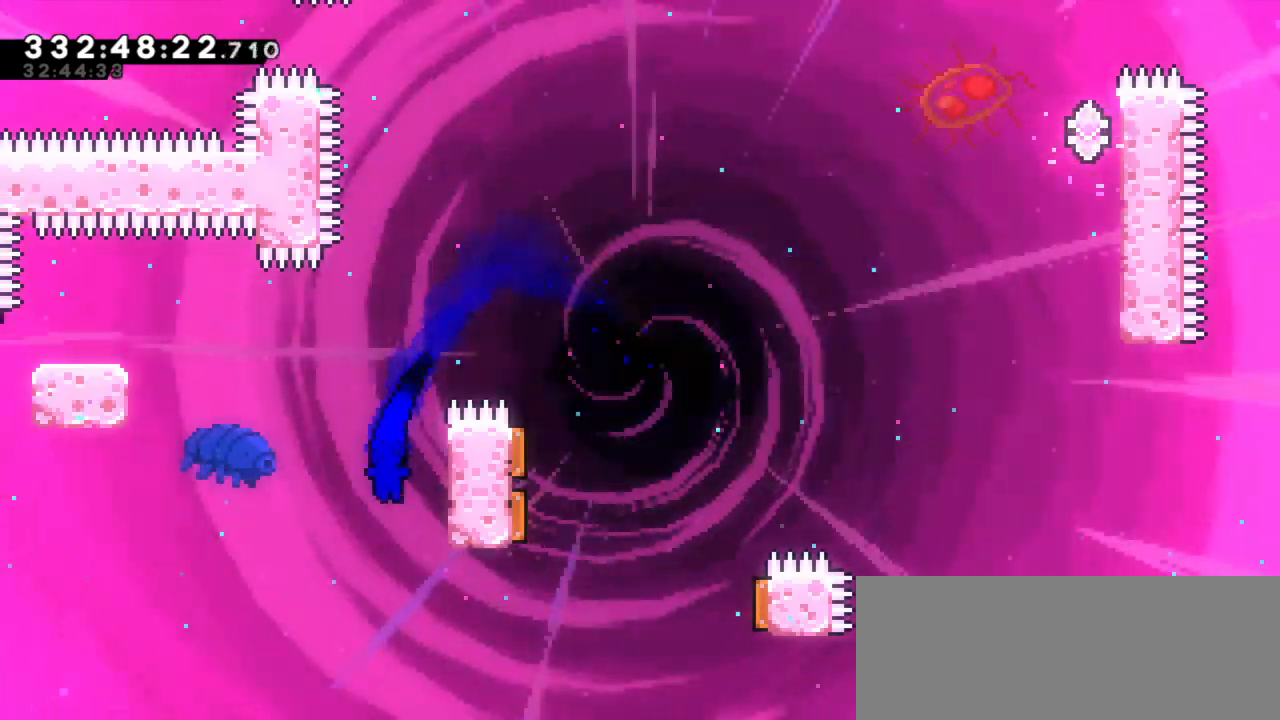
{"keys": ["grab", "right", "up"]}
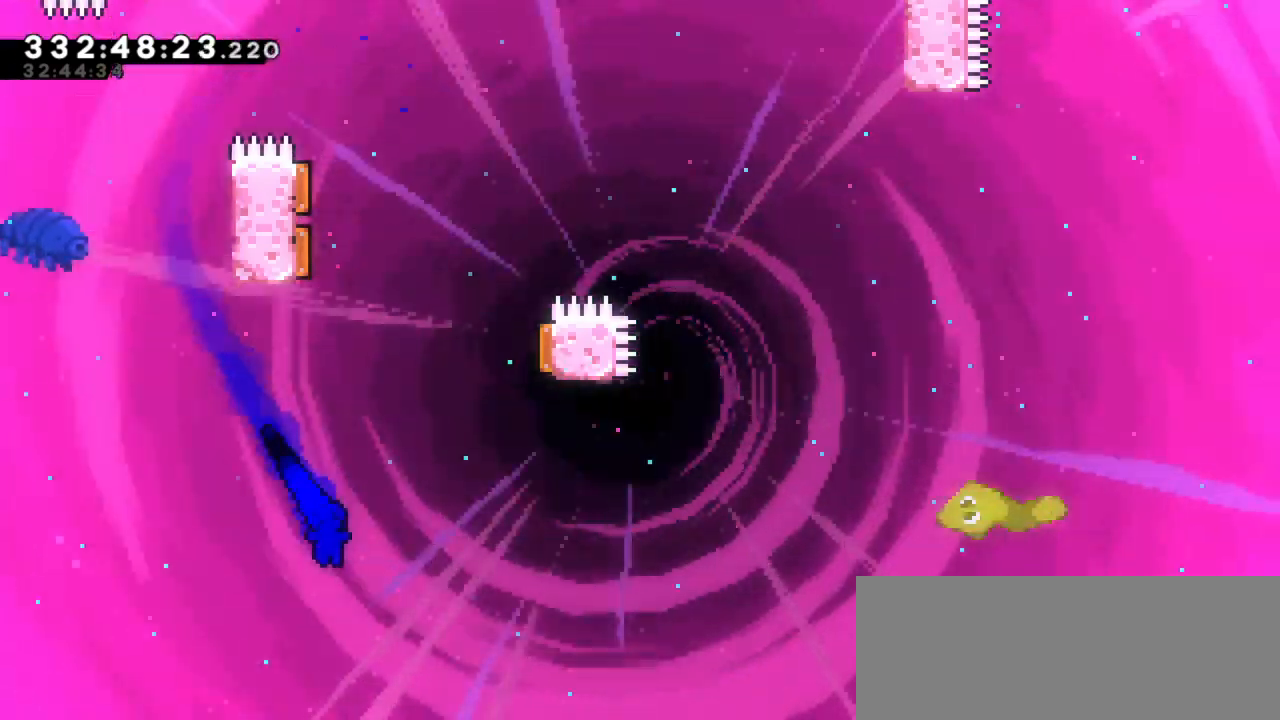
{"keys": ["dash", "grab", "right", "up"], "events": [[300, "dash", "down"]]}
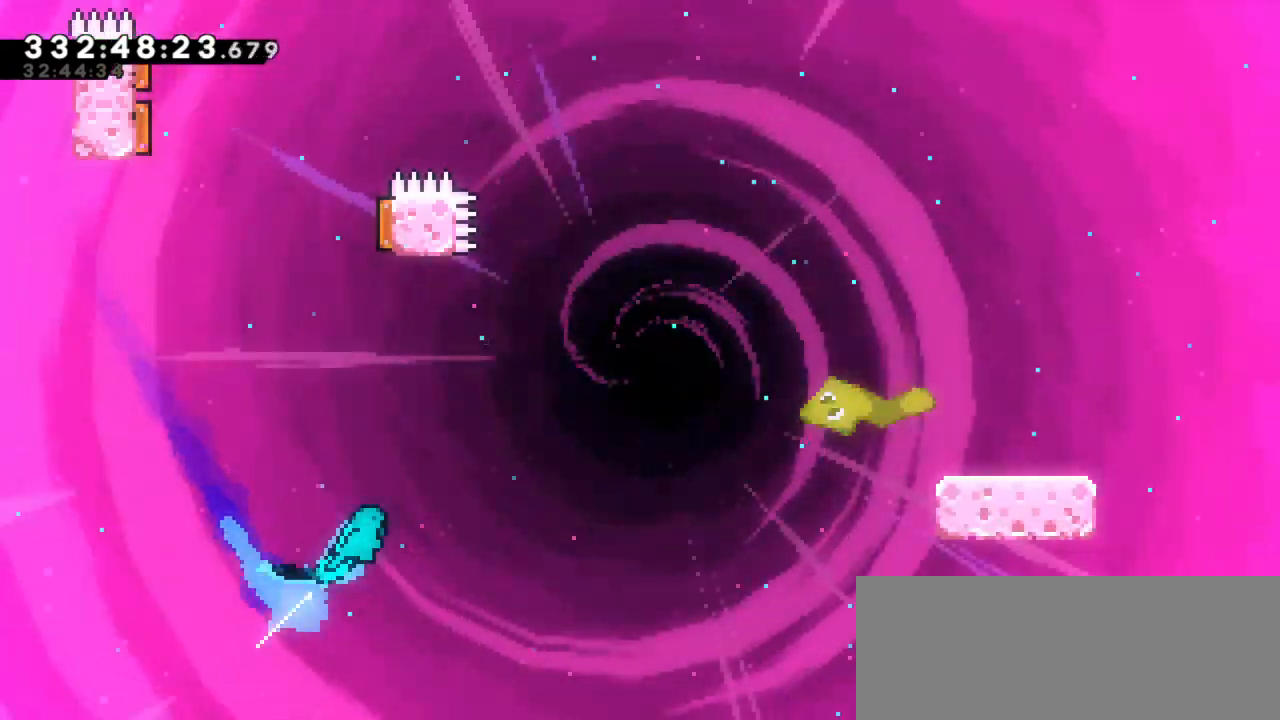
{"keys": ["grab", "right", "up"], "events": [[50, "dash", "up"]]}
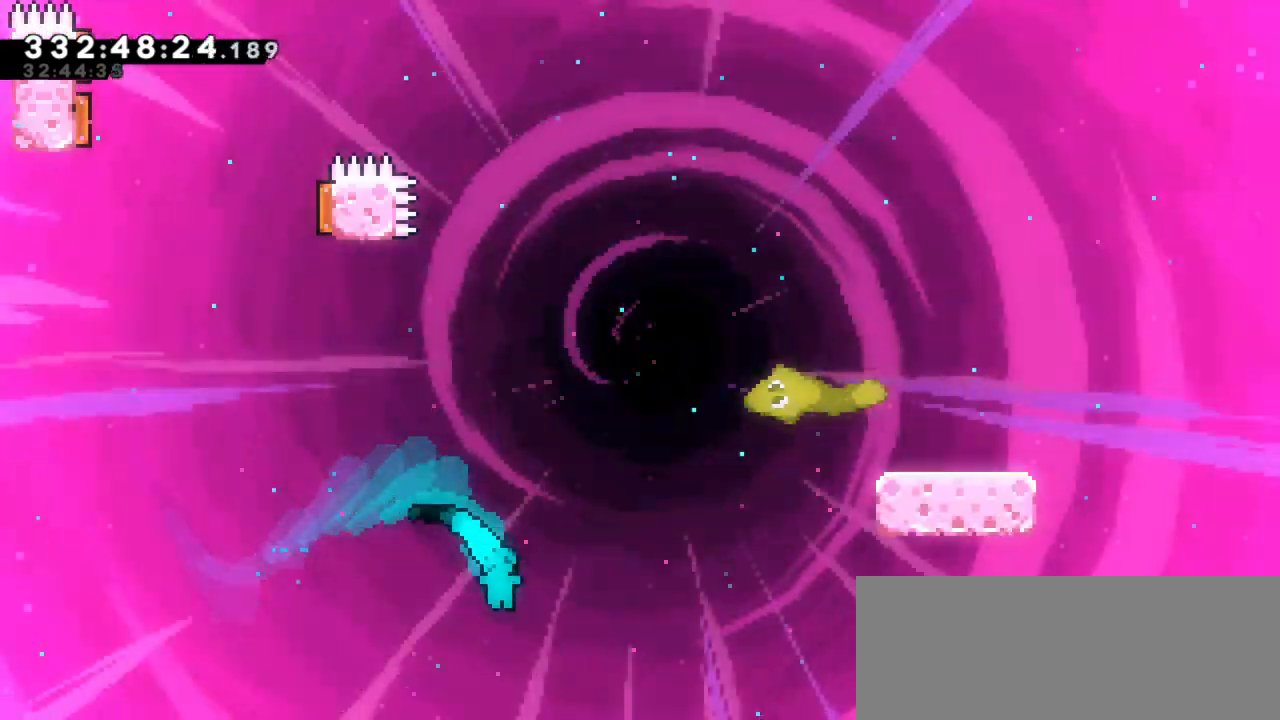
{"keys": ["grab"], "events": [[316, "up", "up"], [333, "right", "up"]]}
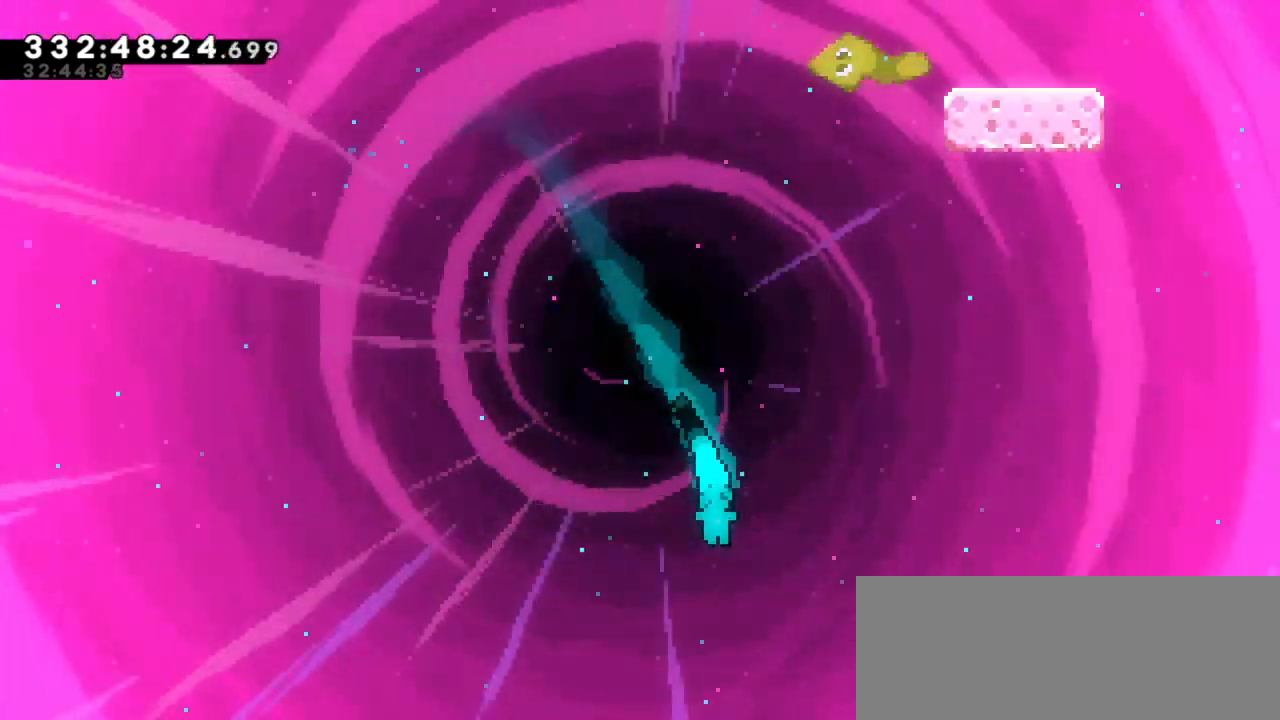
{"keys": ["grab"], "events": []}
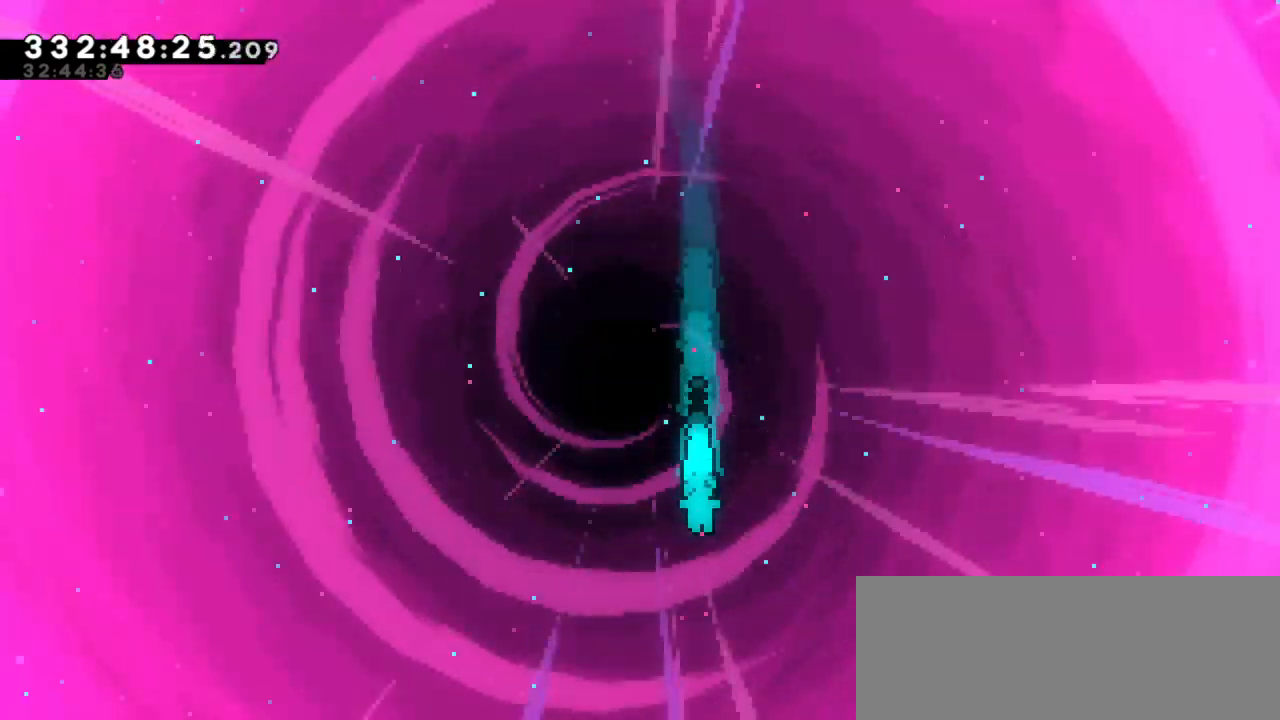
{"keys": ["grab", "right"], "events": [[366, "right", "down"]]}
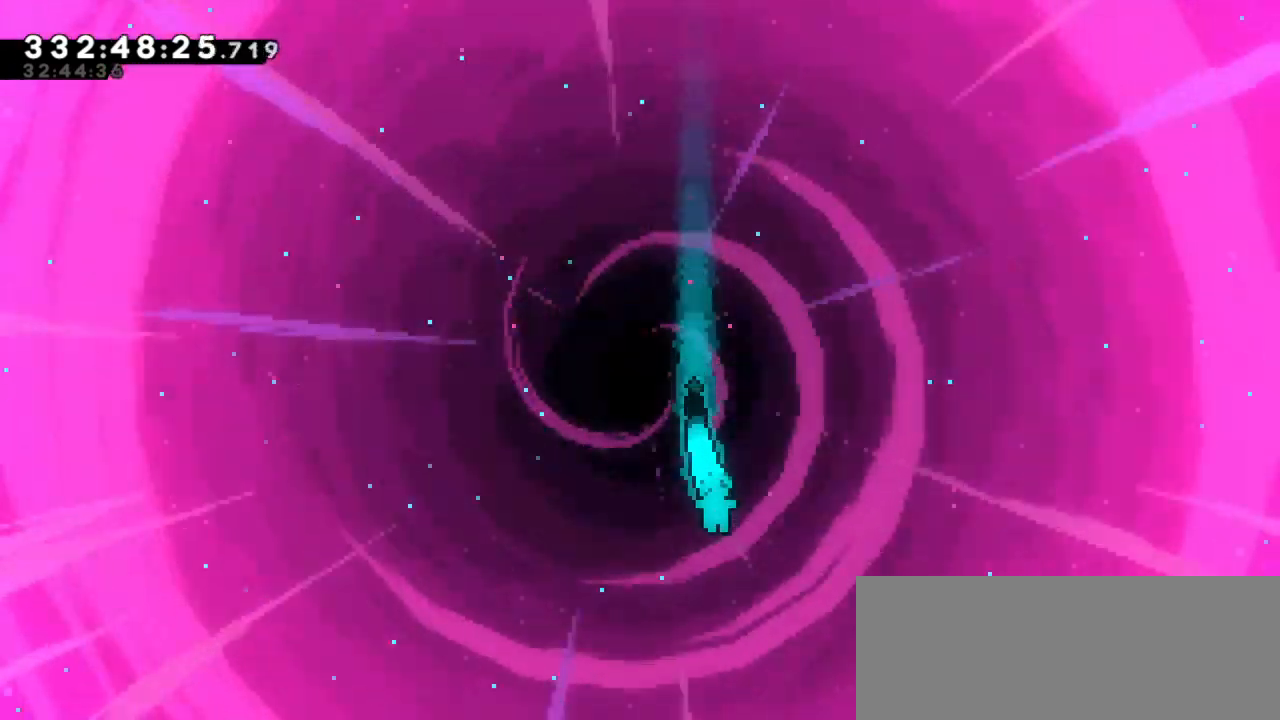
{"keys": ["grab", "right"], "events": []}
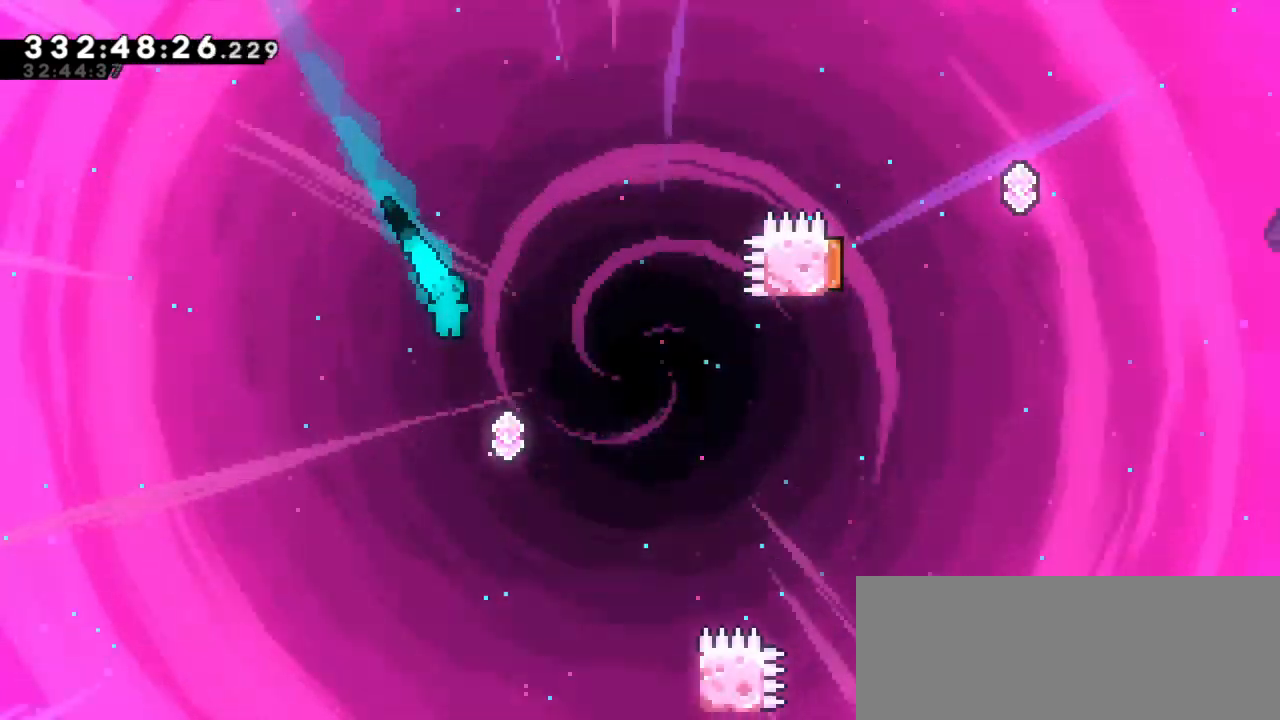
{"keys": ["grab"], "events": [[50, "right", "up"], [200, "right", "down"], [433, "right", "up"]]}